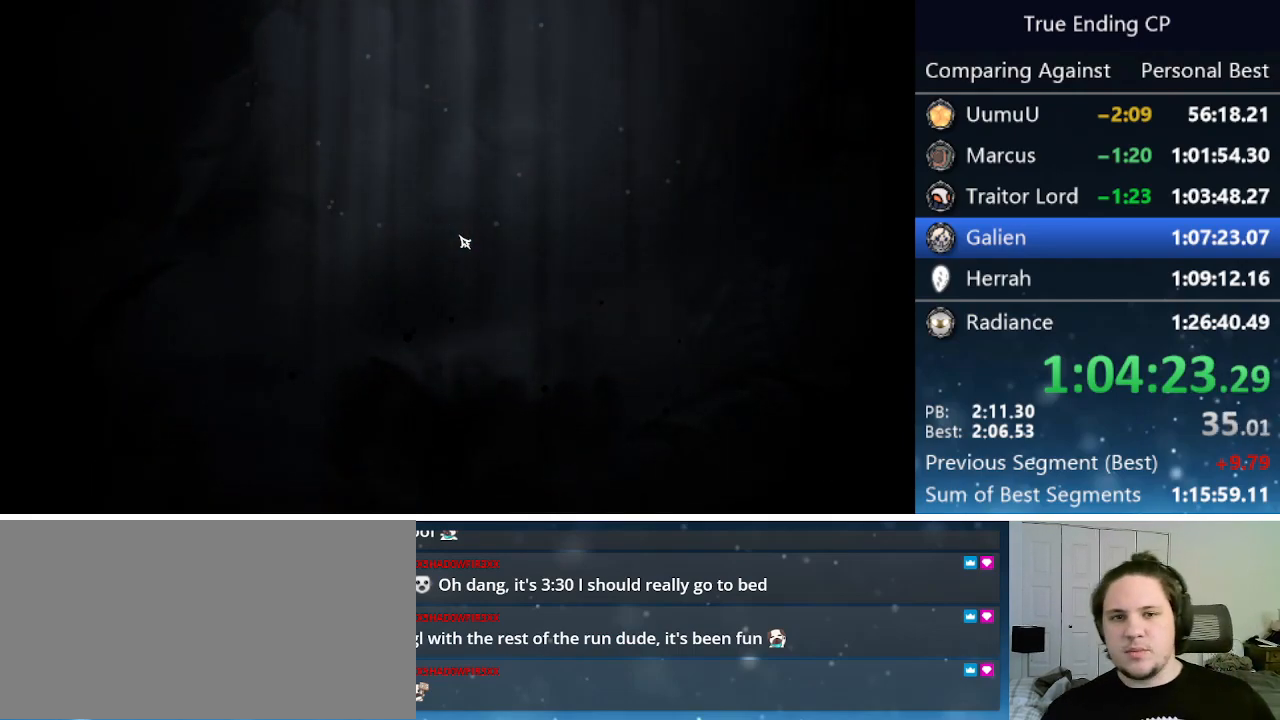
Gameplay with keyboard; each line is a JSON object with the keys held at the frame after it. "events" lists presses ("down") and releases ("up") of "cast", "cdash", "dash", "dnail", "down", "focus", "jump", "left", "menu", "nail", "pause", "right" and "up" between this image and that frame as [ms after this image, input, new state], when the widget could be followed in between. No other keys are recorded. Mouse input is not recorded. Key names are as the overlay labels them; some are game actions (e.g. jump) rather than physical keys.
{"keys": ["jump"], "events": [[500, "jump", "down"]]}
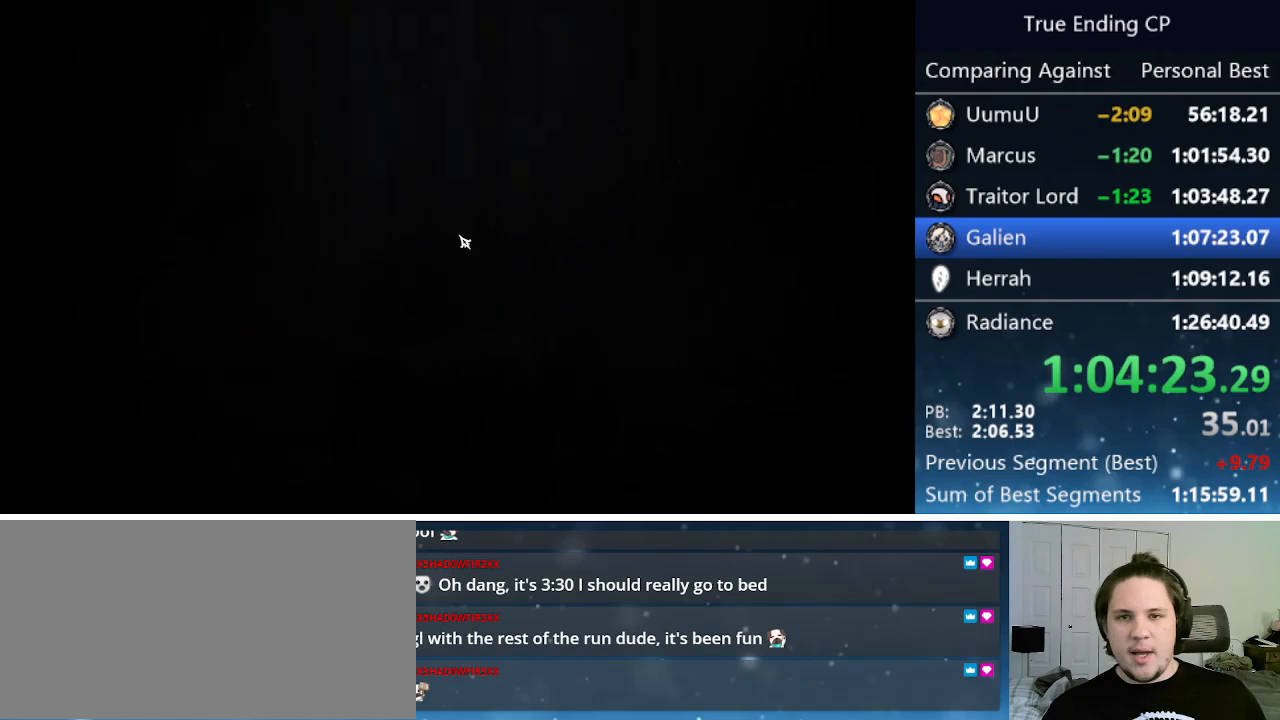
{"keys": [], "events": [[150, "jump", "up"], [233, "jump", "down"], [233, "nail", "down"], [283, "jump", "up"], [283, "nail", "up"], [383, "jump", "down"], [416, "nail", "down"], [483, "jump", "up"], [483, "nail", "up"]]}
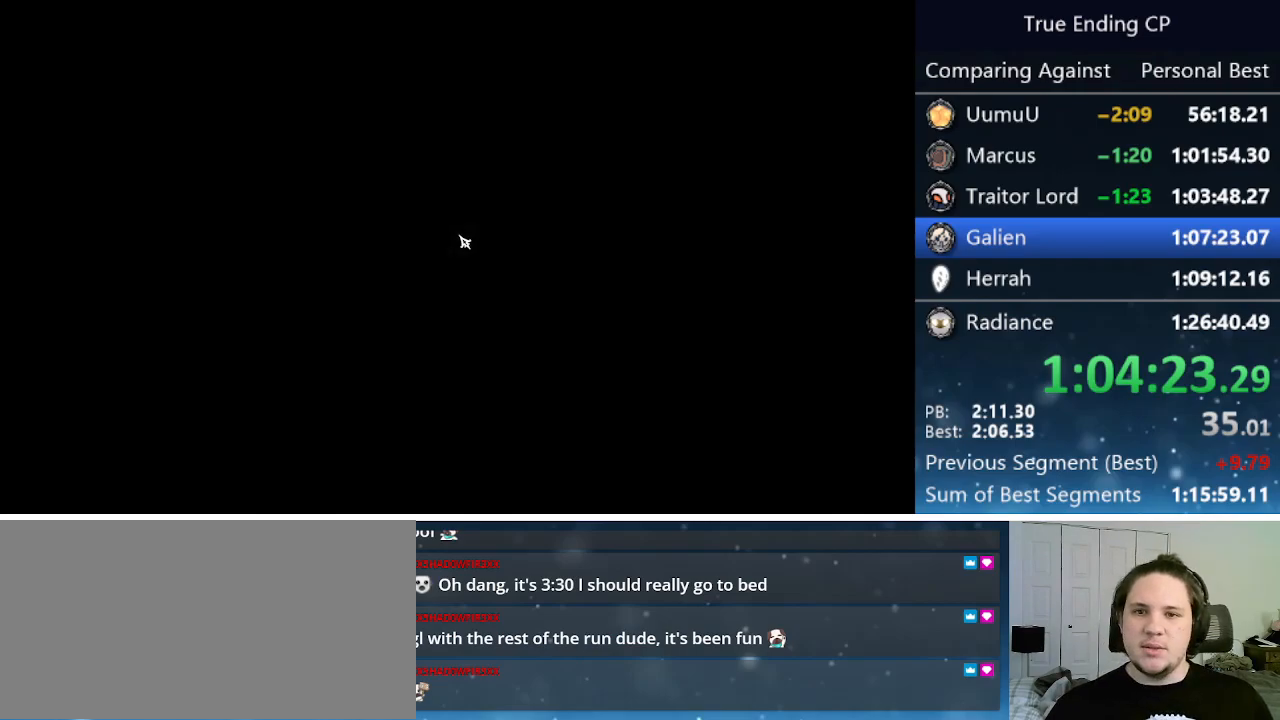
{"keys": [], "events": [[66, "jump", "down"], [66, "nail", "down"], [116, "jump", "up"], [166, "nail", "up"], [216, "jump", "down"], [216, "nail", "down"], [316, "jump", "up"], [316, "nail", "up"], [350, "right", "down"], [350, "up", "down"], [400, "jump", "down"], [400, "nail", "down"], [400, "right", "up"], [483, "jump", "up"], [483, "nail", "up"], [483, "up", "up"]]}
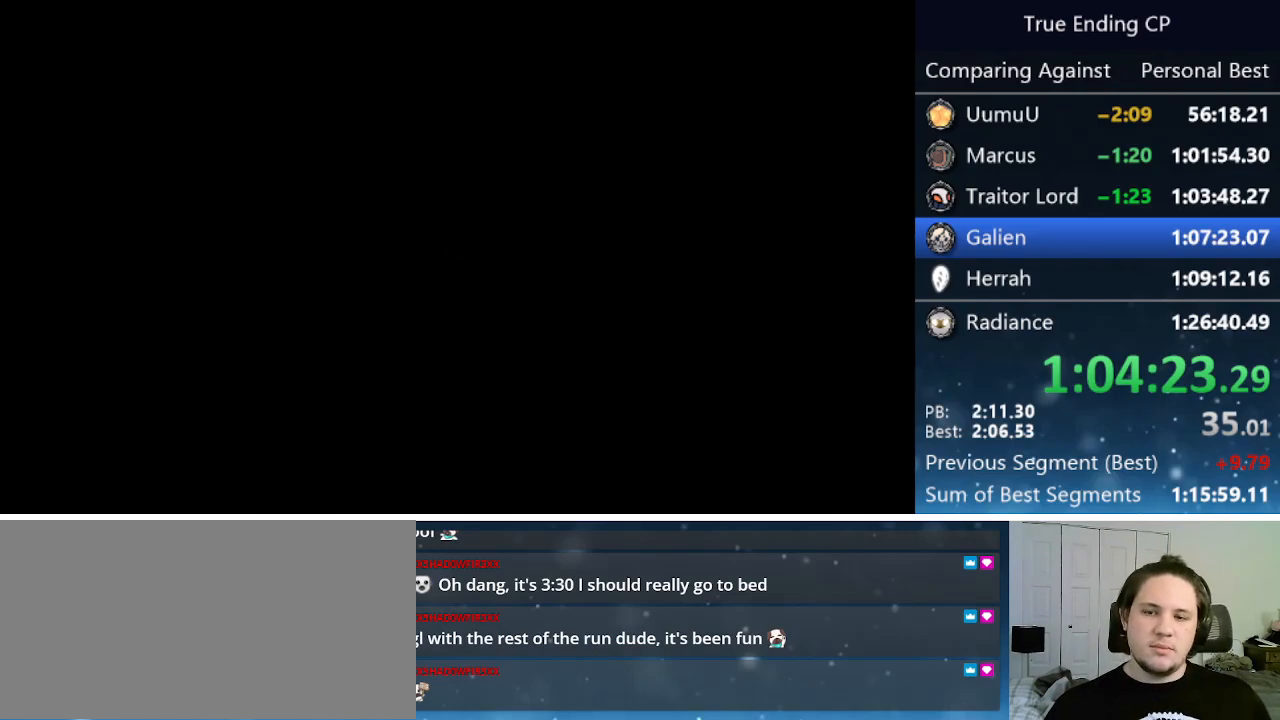
{"keys": ["jump", "nail"], "events": [[33, "jump", "down"], [33, "nail", "down"], [33, "right", "down"], [133, "right", "up"], [133, "up", "down"], [183, "jump", "up"], [183, "left", "down"], [183, "nail", "up"], [183, "up", "up"], [233, "jump", "down"], [283, "left", "up"], [283, "nail", "down"], [283, "right", "down"], [316, "jump", "up"], [366, "nail", "up"], [366, "right", "up"], [366, "up", "down"], [416, "jump", "down"], [416, "nail", "down"], [466, "up", "up"]]}
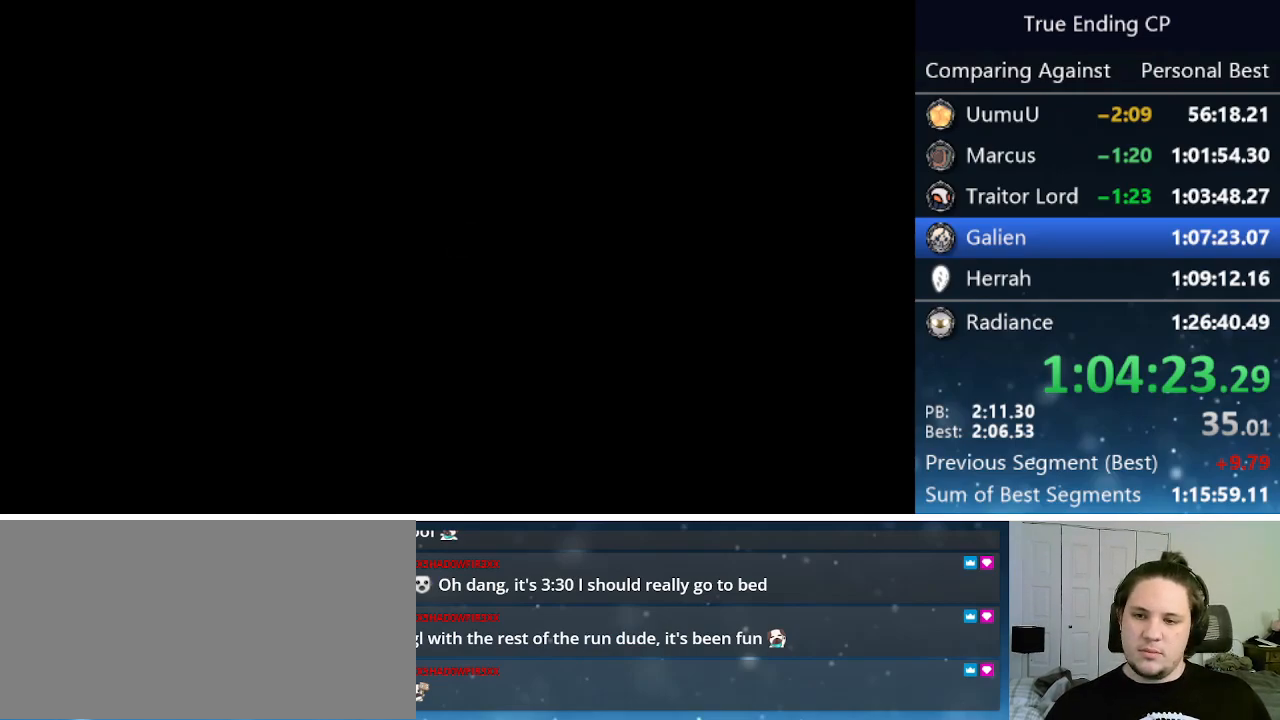
{"keys": ["jump", "nail", "right"], "events": [[16, "jump", "up"], [16, "nail", "up"], [100, "jump", "down"], [100, "left", "down"], [150, "nail", "down"], [200, "jump", "up"], [200, "nail", "up"], [233, "jump", "down"], [283, "left", "up"], [283, "nail", "down"], [383, "jump", "up"], [383, "nail", "up"], [383, "right", "down"], [483, "jump", "down"], [483, "nail", "down"]]}
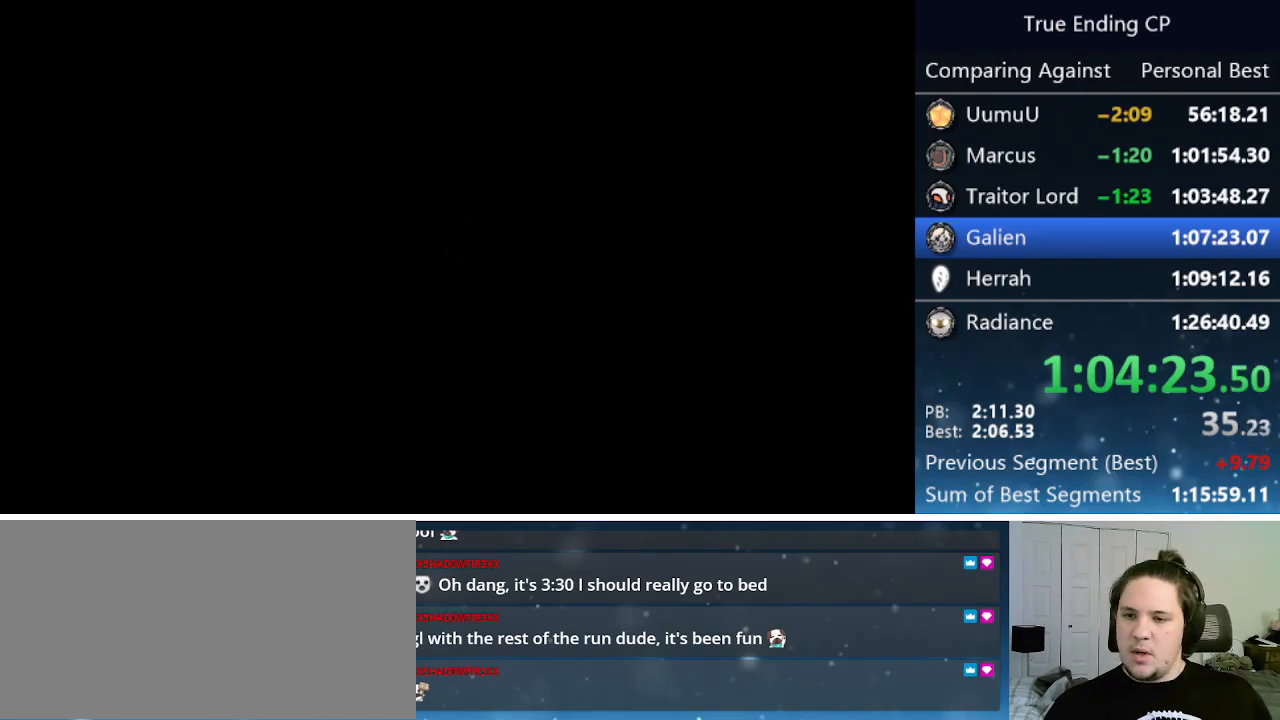
{"keys": [], "events": [[33, "right", "up"], [83, "jump", "up"], [83, "left", "down"], [83, "nail", "up"], [116, "jump", "down"], [116, "nail", "down"], [166, "left", "up"], [250, "jump", "up"], [250, "nail", "up"], [350, "jump", "down"], [350, "nail", "down"], [450, "jump", "up"], [450, "nail", "up"]]}
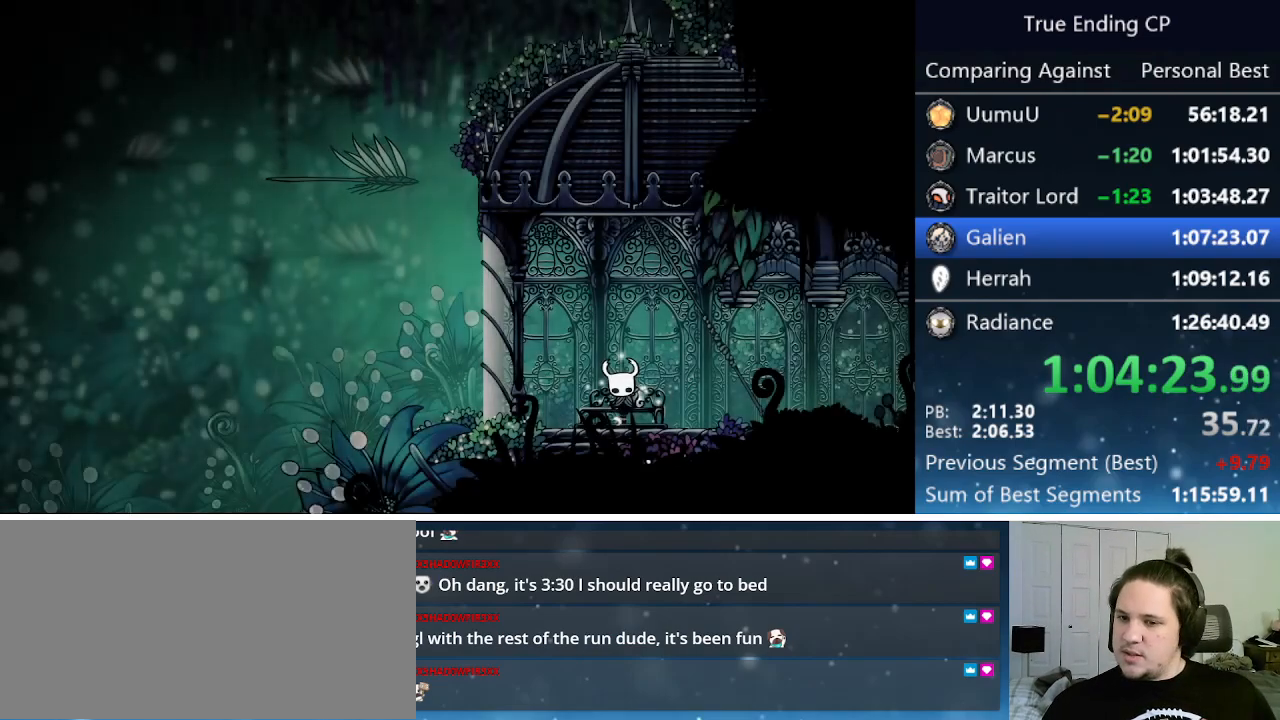
{"keys": ["nail", "right"], "events": [[33, "jump", "down"], [33, "nail", "down"], [133, "jump", "up"], [133, "nail", "up"], [500, "nail", "down"], [500, "right", "down"]]}
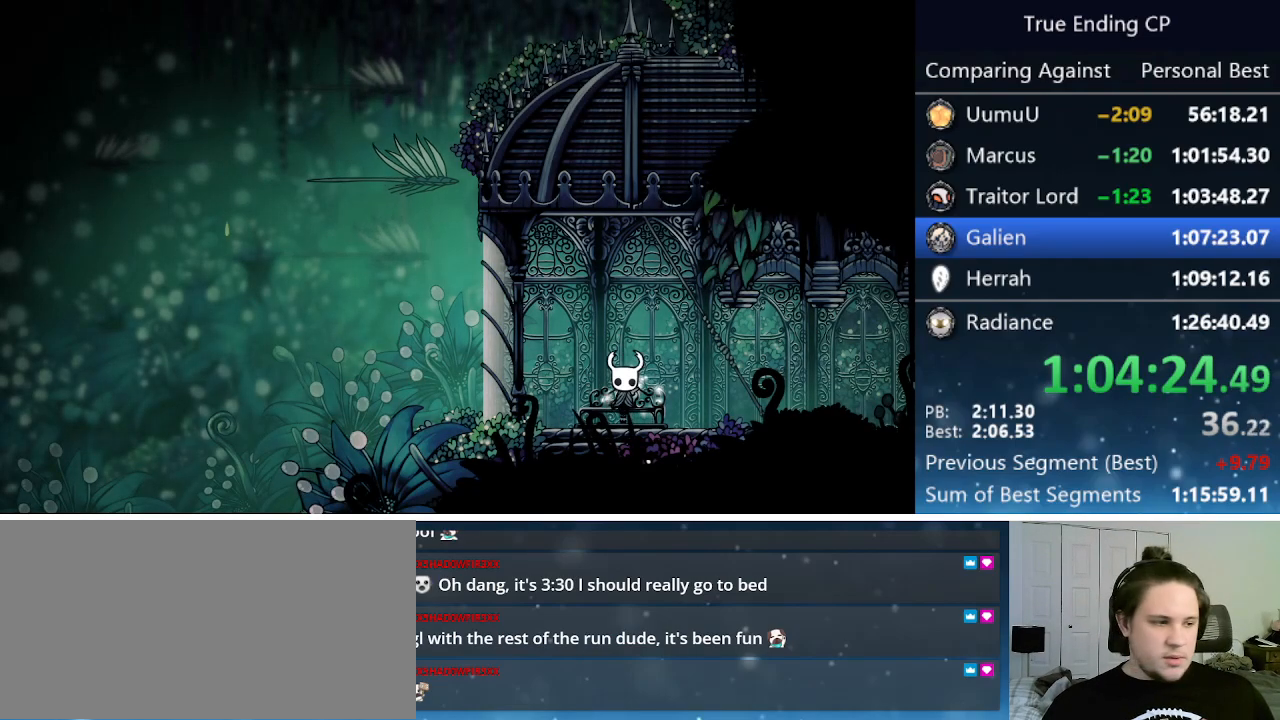
{"keys": ["jump", "up"], "events": [[50, "nail", "up"], [100, "jump", "down"], [100, "up", "down"], [150, "nail", "down"], [150, "right", "up"], [200, "jump", "up"], [200, "up", "up"], [233, "nail", "up"], [233, "right", "down"], [283, "jump", "down"], [283, "nail", "down"], [283, "up", "down"], [333, "nail", "up"], [333, "right", "up"], [383, "jump", "up"], [383, "right", "down"], [383, "up", "up"], [416, "jump", "down"], [416, "nail", "down"], [483, "nail", "up"], [483, "right", "up"], [483, "up", "down"]]}
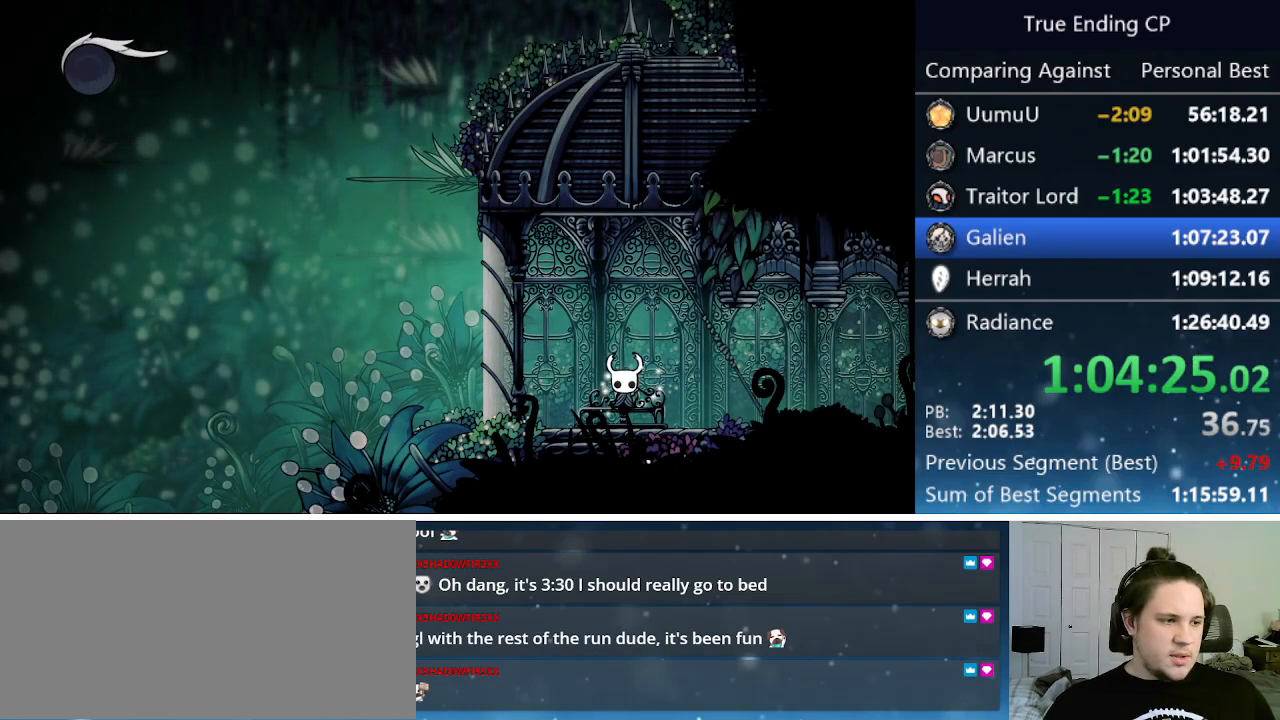
{"keys": ["right"], "events": [[33, "nail", "down"], [33, "right", "down"], [33, "up", "up"], [116, "jump", "up"], [116, "nail", "up"], [116, "right", "up"], [116, "up", "down"], [166, "jump", "down"], [216, "nail", "down"], [216, "right", "down"], [216, "up", "up"], [250, "jump", "up"], [250, "nail", "up"], [250, "up", "down"], [300, "nail", "down"], [300, "right", "up"], [350, "nail", "up"], [350, "right", "down"], [350, "up", "up"]]}
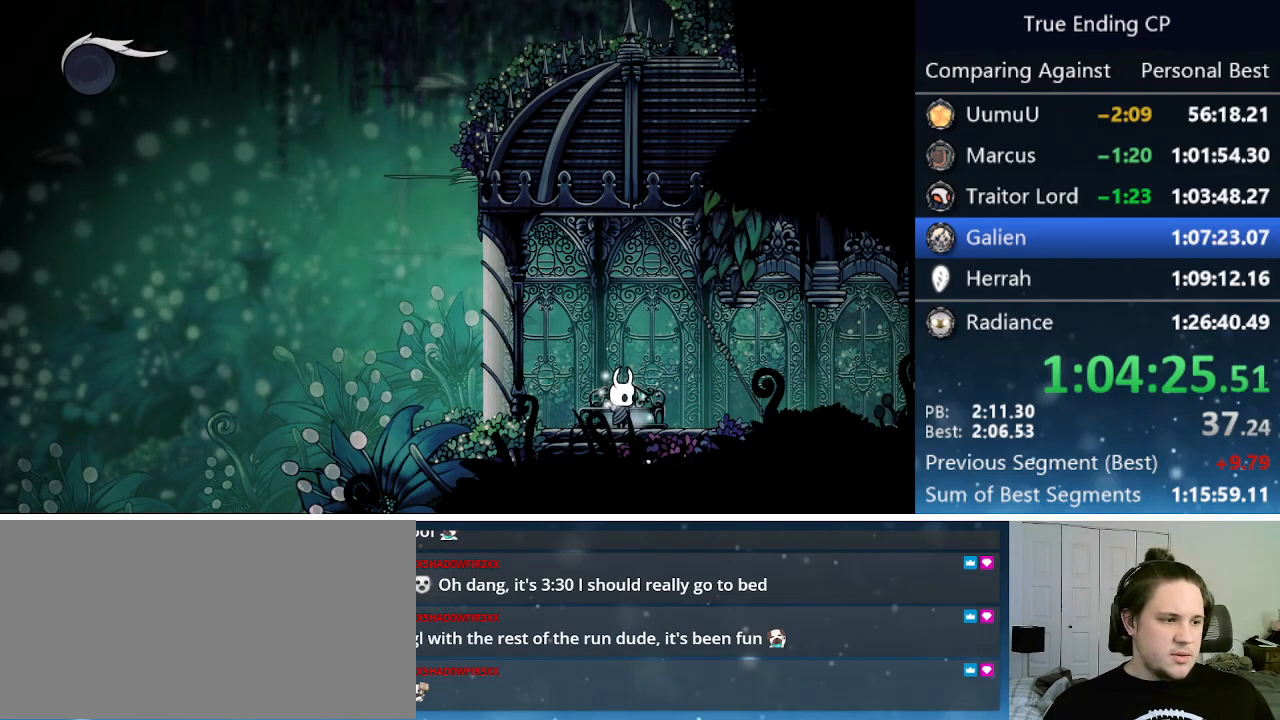
{"keys": ["right"], "events": [[183, "dash", "down"], [366, "dash", "up"]]}
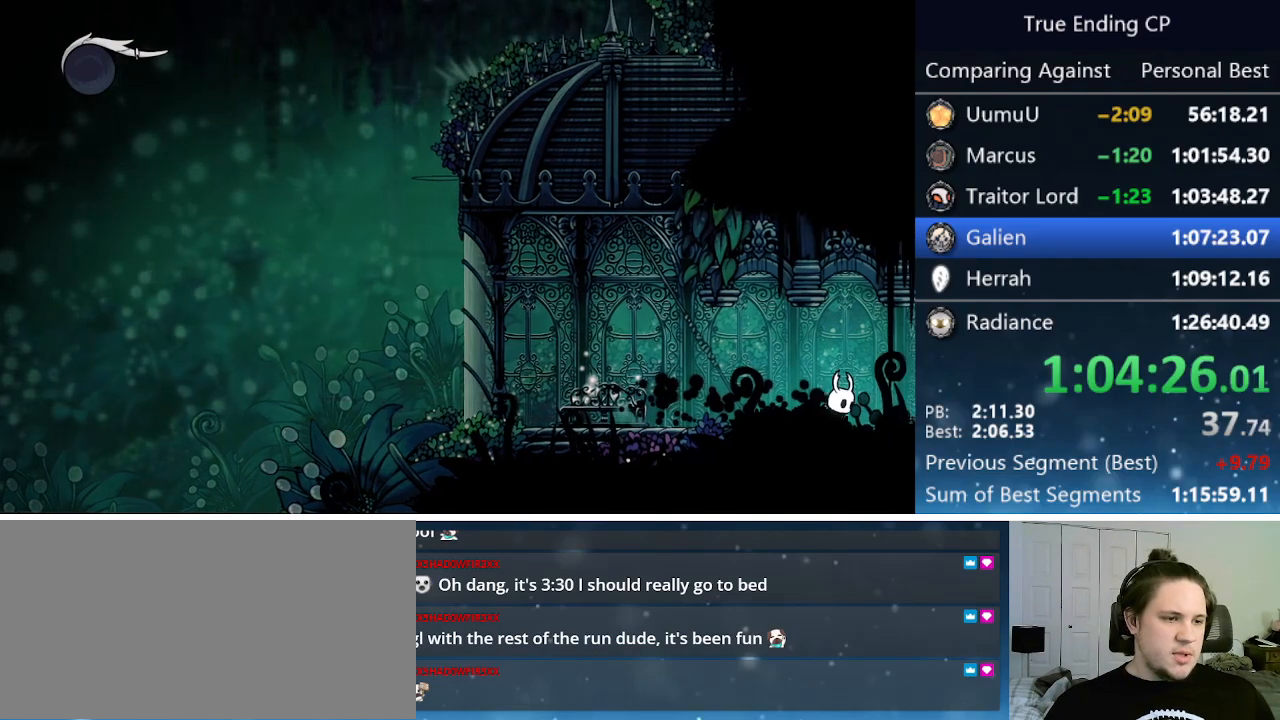
{"keys": ["dash", "right"], "events": [[250, "dash", "down"]]}
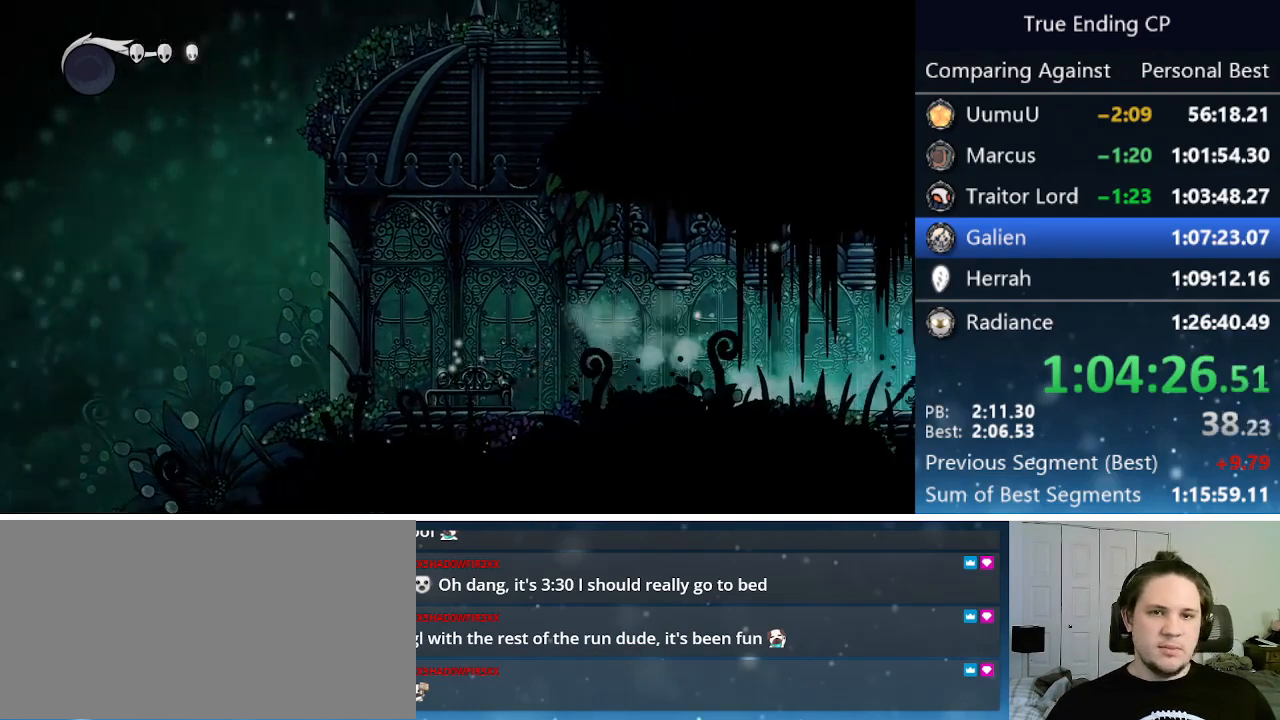
{"keys": ["dash", "right"], "events": [[16, "dash", "up"], [266, "dash", "down"], [350, "dash", "up"], [450, "dash", "down"]]}
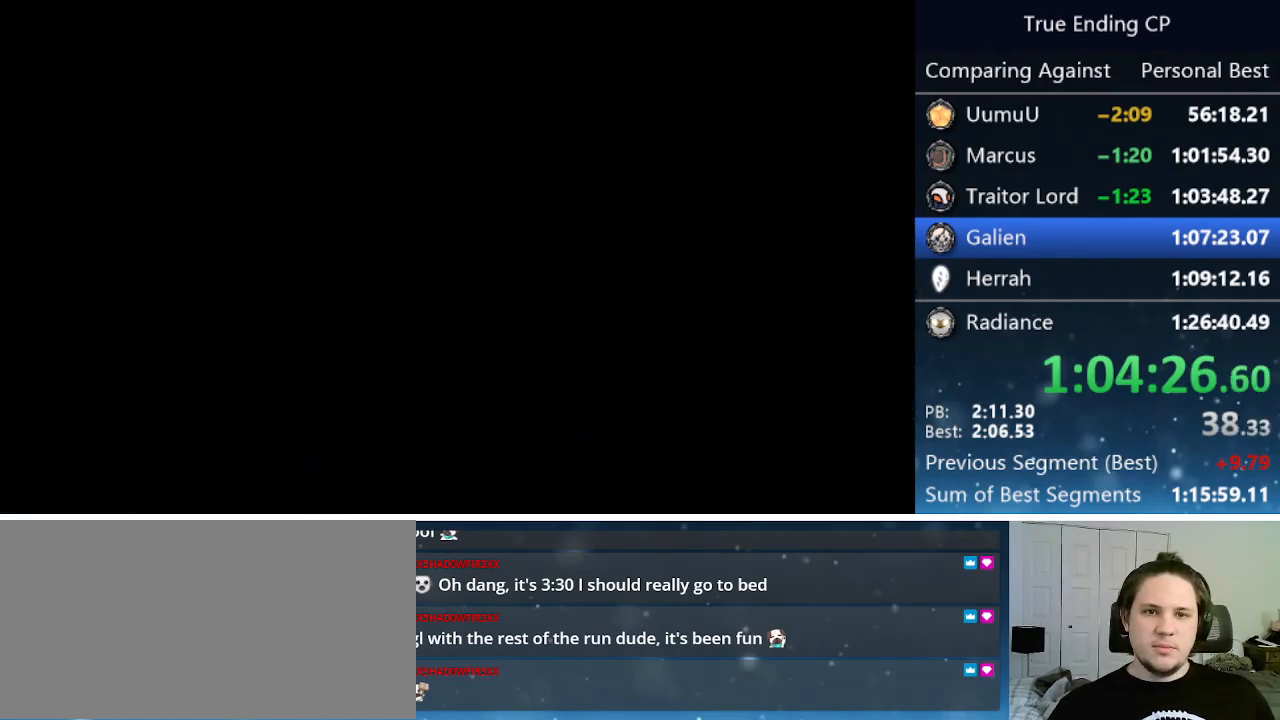
{"keys": ["right"], "events": [[33, "dash", "up"], [83, "dash", "down"], [133, "dash", "up"], [233, "dash", "down"], [266, "dash", "up"], [316, "dash", "down"], [416, "dash", "up"]]}
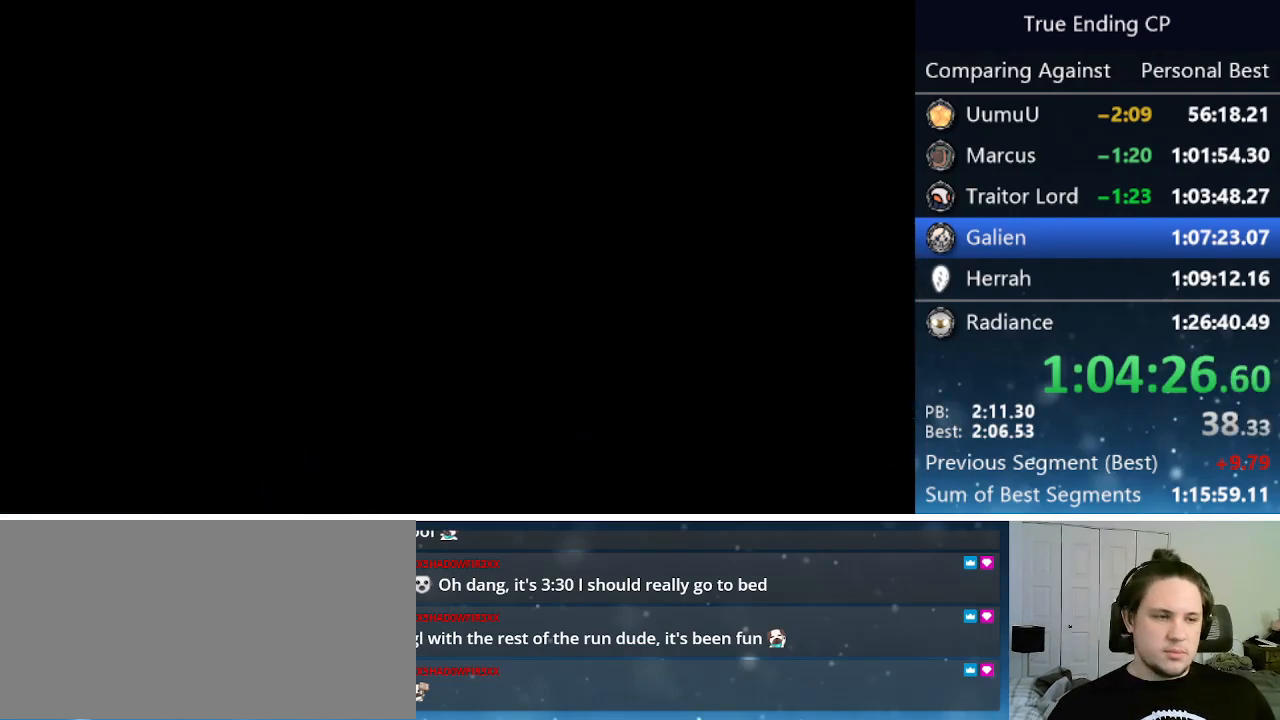
{"keys": ["right"], "events": [[16, "dash", "down"], [50, "dash", "up"], [100, "dash", "down"], [200, "dash", "up"], [233, "dash", "down"], [333, "dash", "up"], [383, "dash", "down"], [433, "dash", "up"]]}
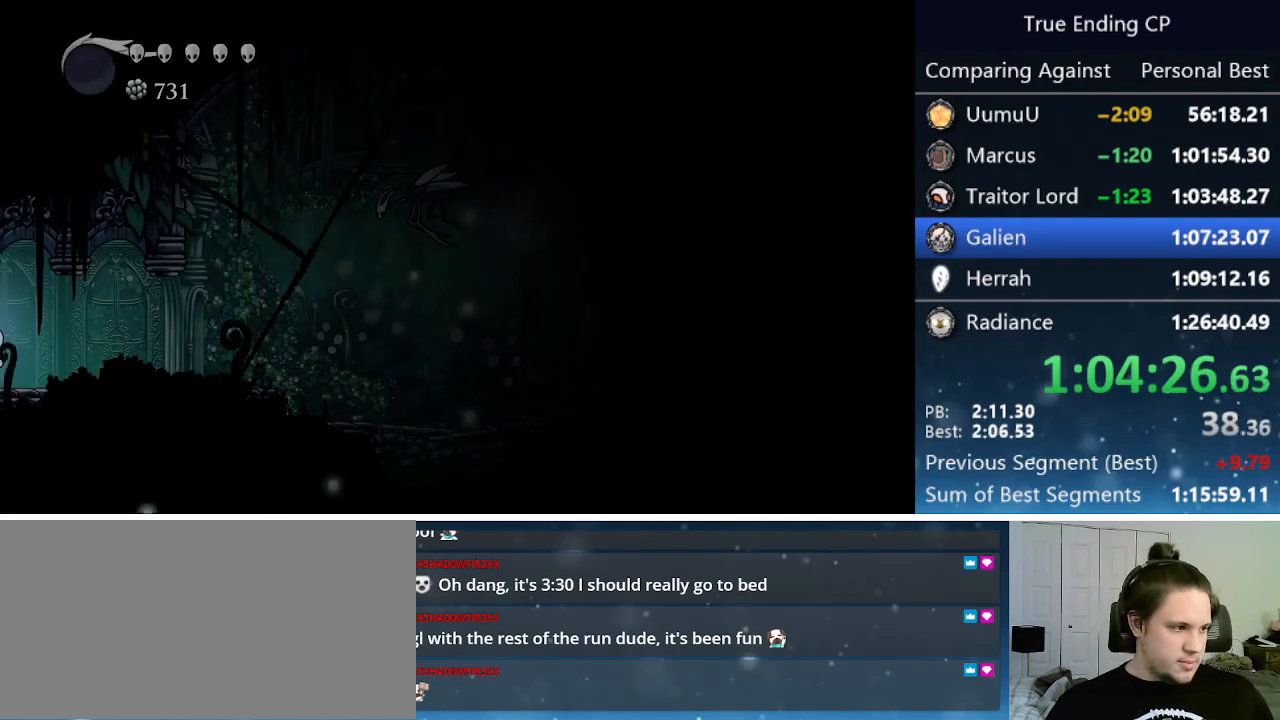
{"keys": ["dash", "right"], "events": [[16, "dash", "down"], [116, "dash", "up"], [166, "dash", "down"], [216, "dash", "up"], [316, "dash", "down"], [366, "dash", "up"], [400, "dash", "down"], [450, "dash", "up"], [483, "dash", "down"]]}
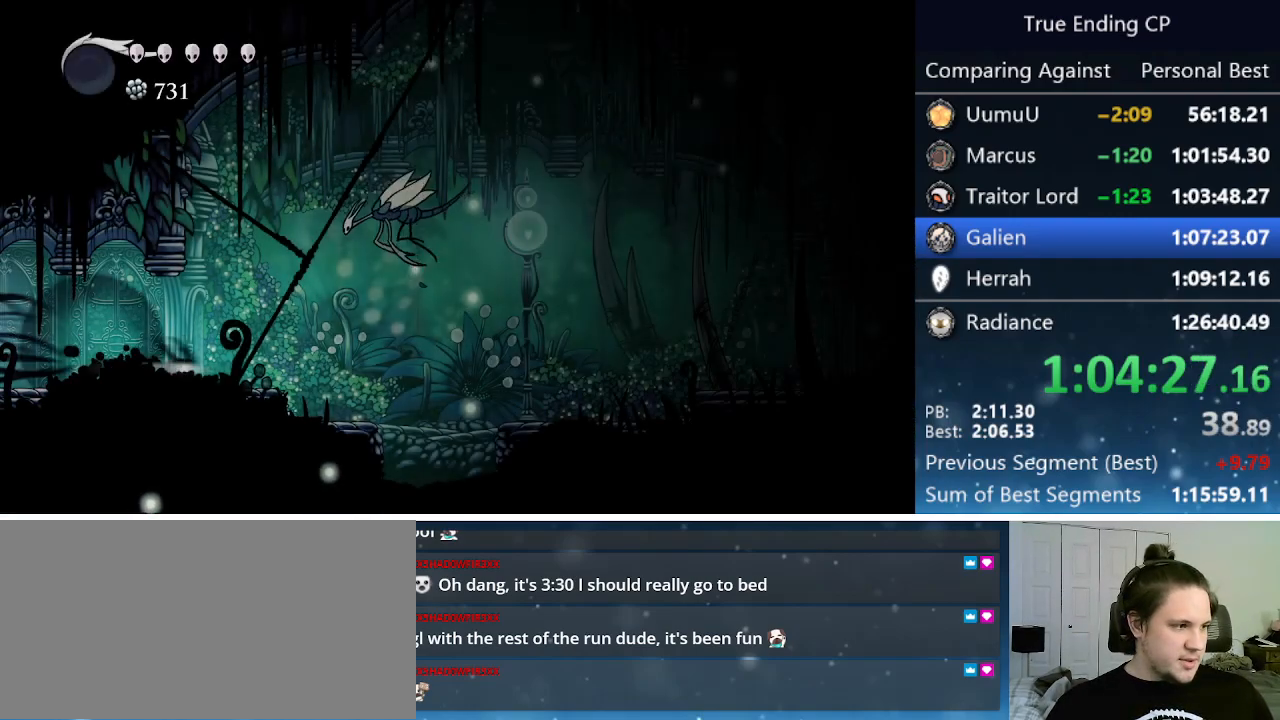
{"keys": ["jump", "nail", "right", "up"], "events": [[83, "dash", "up"], [283, "jump", "down"], [283, "up", "down"], [366, "nail", "down"]]}
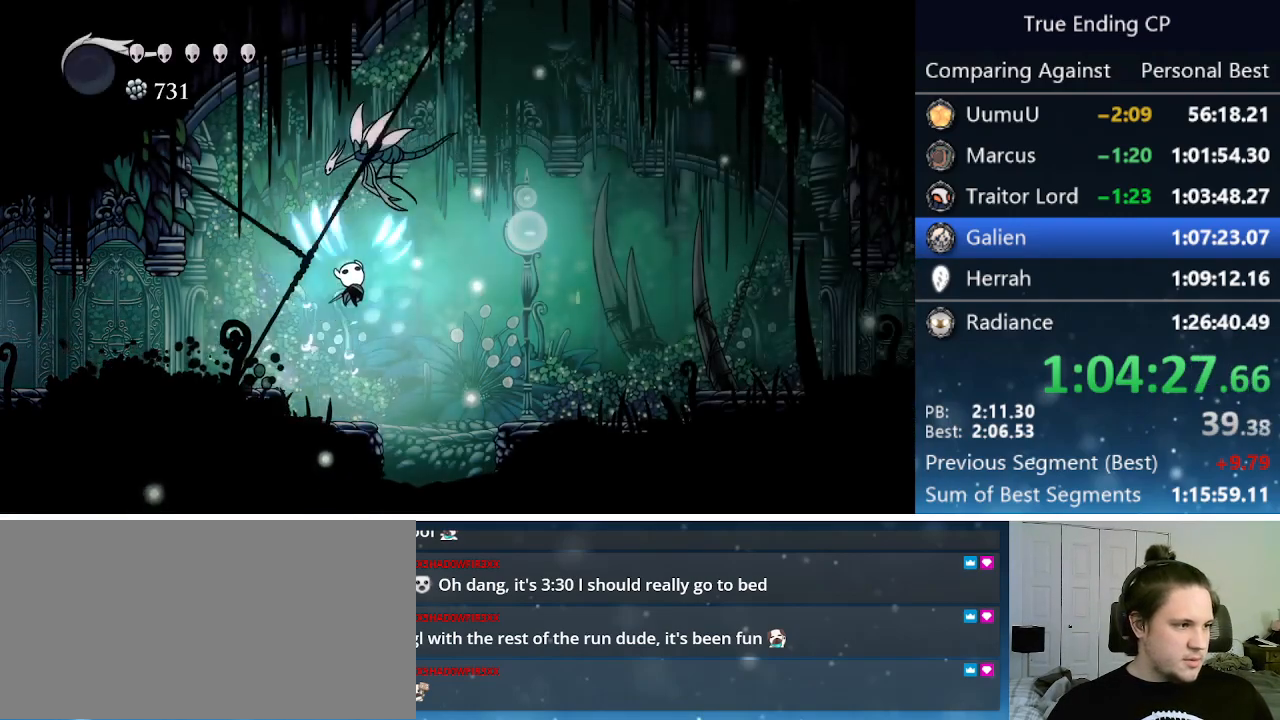
{"keys": [], "events": [[100, "jump", "up"], [100, "nail", "up"], [233, "nail", "down"], [383, "nail", "up"], [483, "right", "up"], [483, "up", "up"]]}
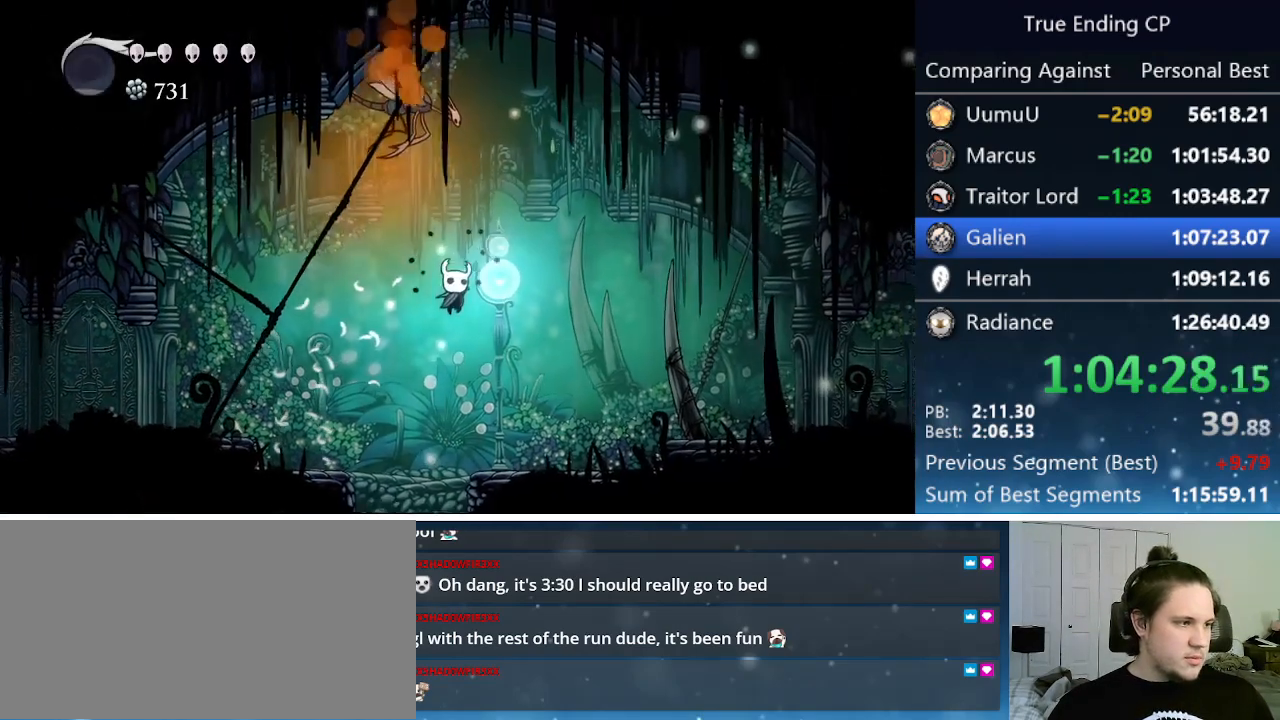
{"keys": ["right"], "events": [[400, "right", "down"]]}
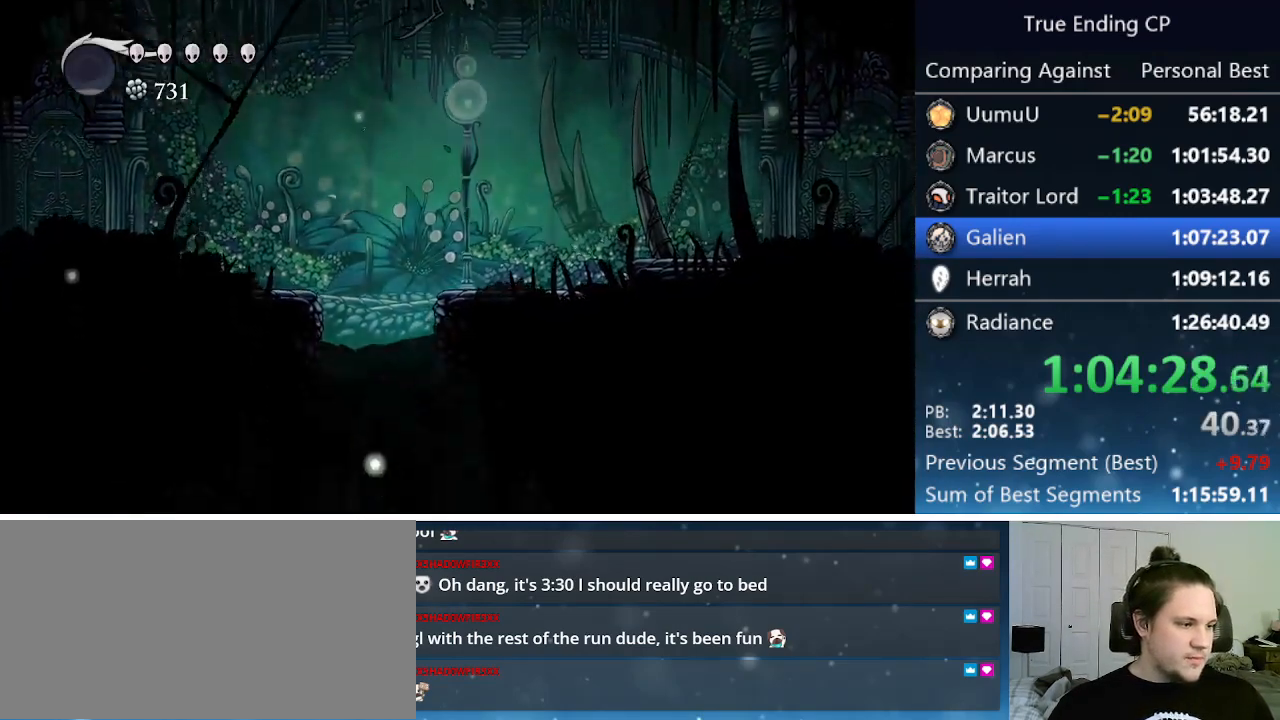
{"keys": ["right"], "events": []}
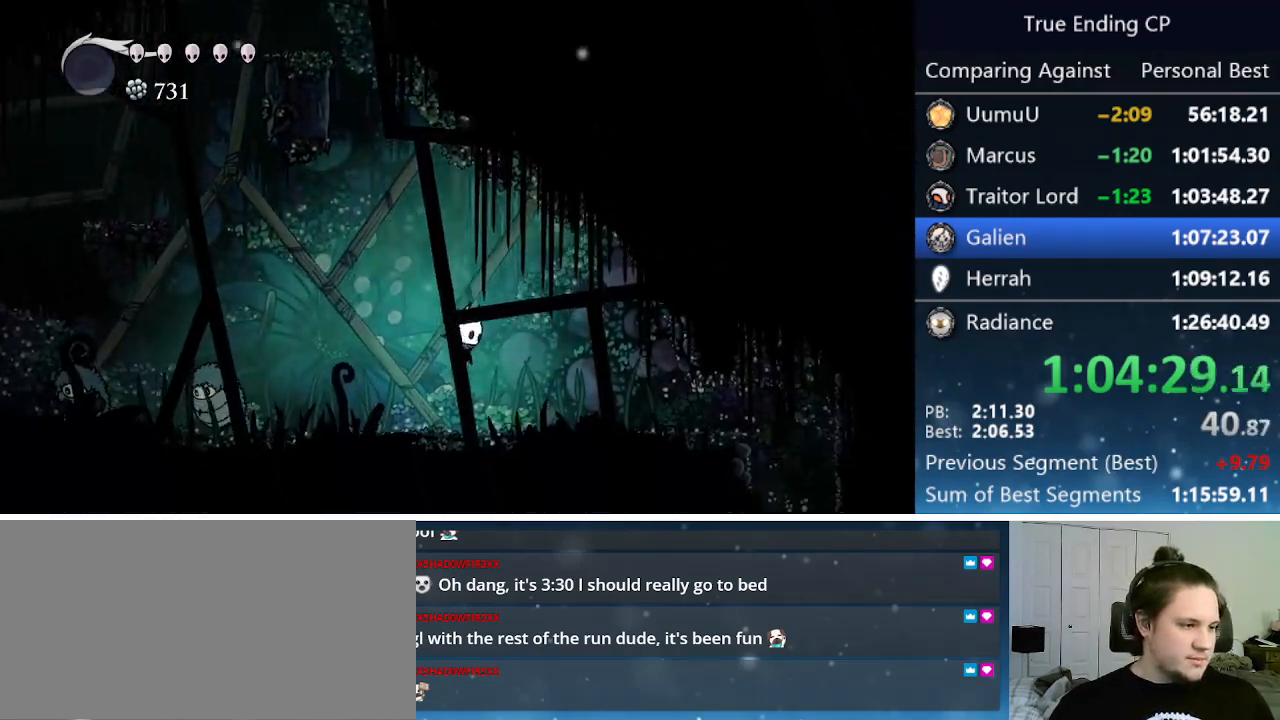
{"keys": ["right"], "events": [[50, "dash", "down"], [250, "dash", "up"]]}
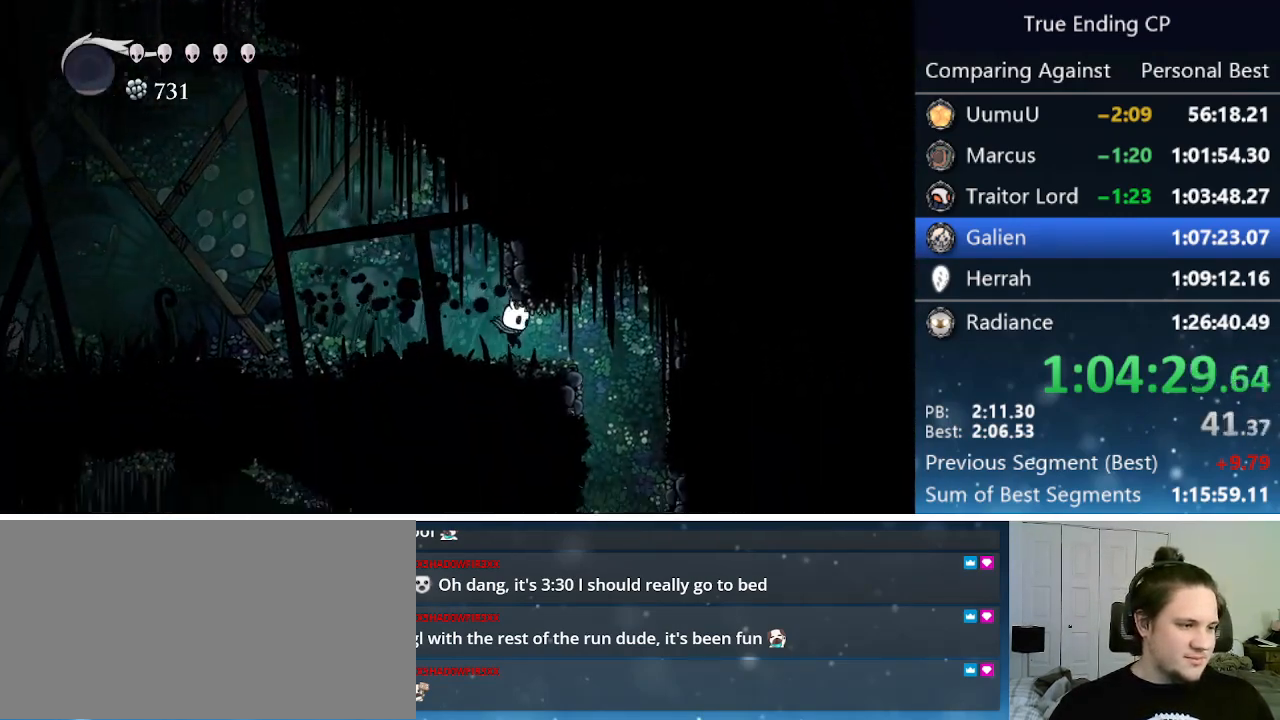
{"keys": [], "events": [[450, "right", "up"]]}
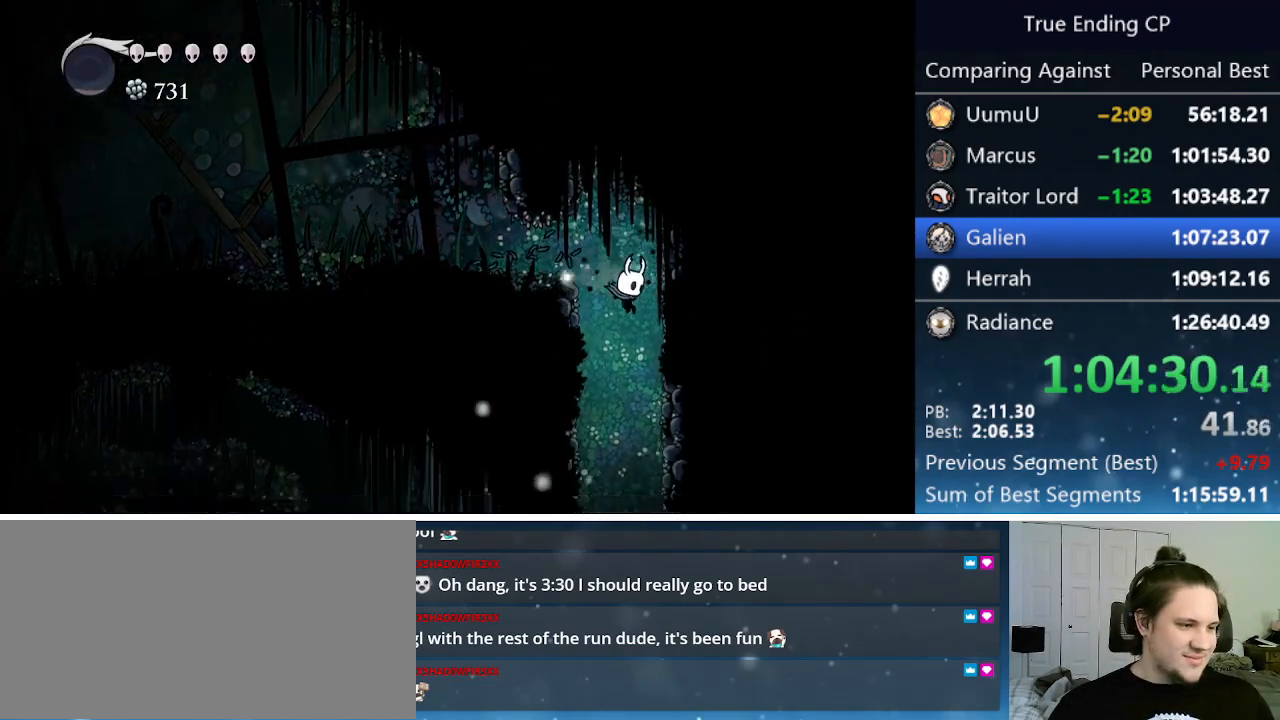
{"keys": [], "events": []}
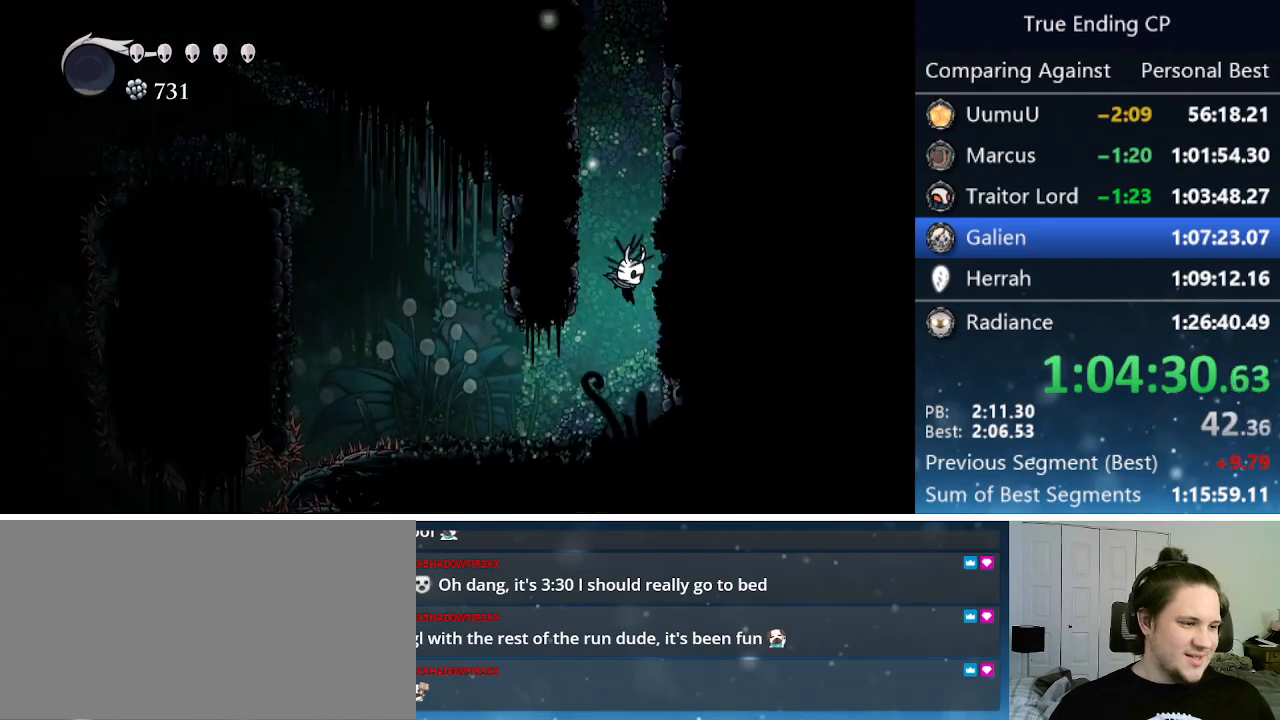
{"keys": ["jump", "left"], "events": [[50, "left", "down"], [100, "dash", "down"], [383, "dash", "up"], [433, "jump", "down"]]}
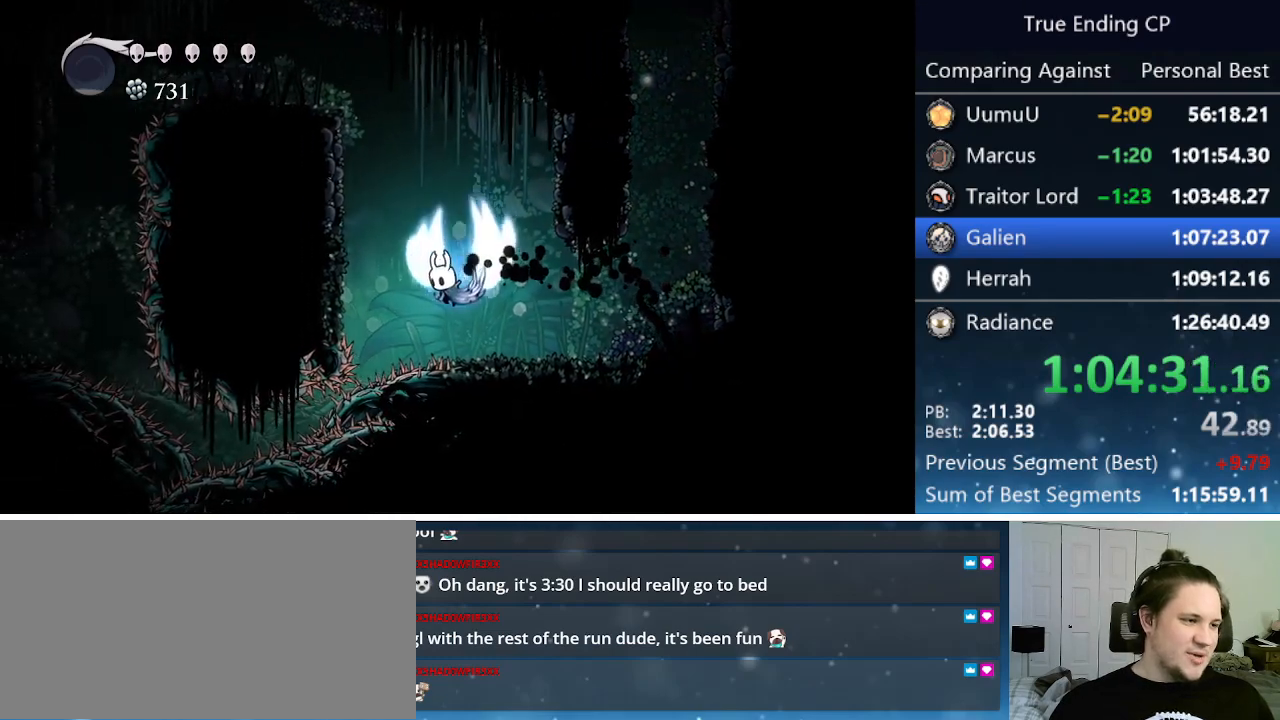
{"keys": ["jump", "left"], "events": [[400, "jump", "up"], [500, "jump", "down"]]}
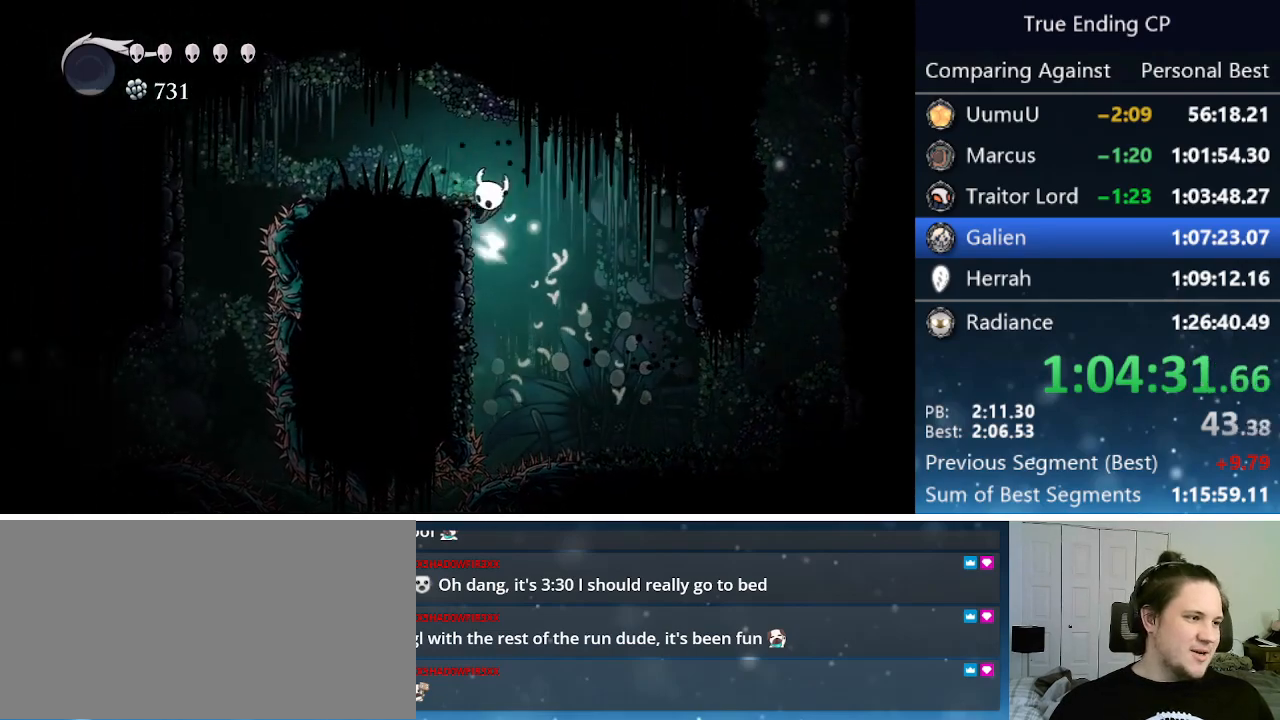
{"keys": ["left"], "events": [[133, "dash", "down"], [233, "jump", "up"], [416, "dash", "up"]]}
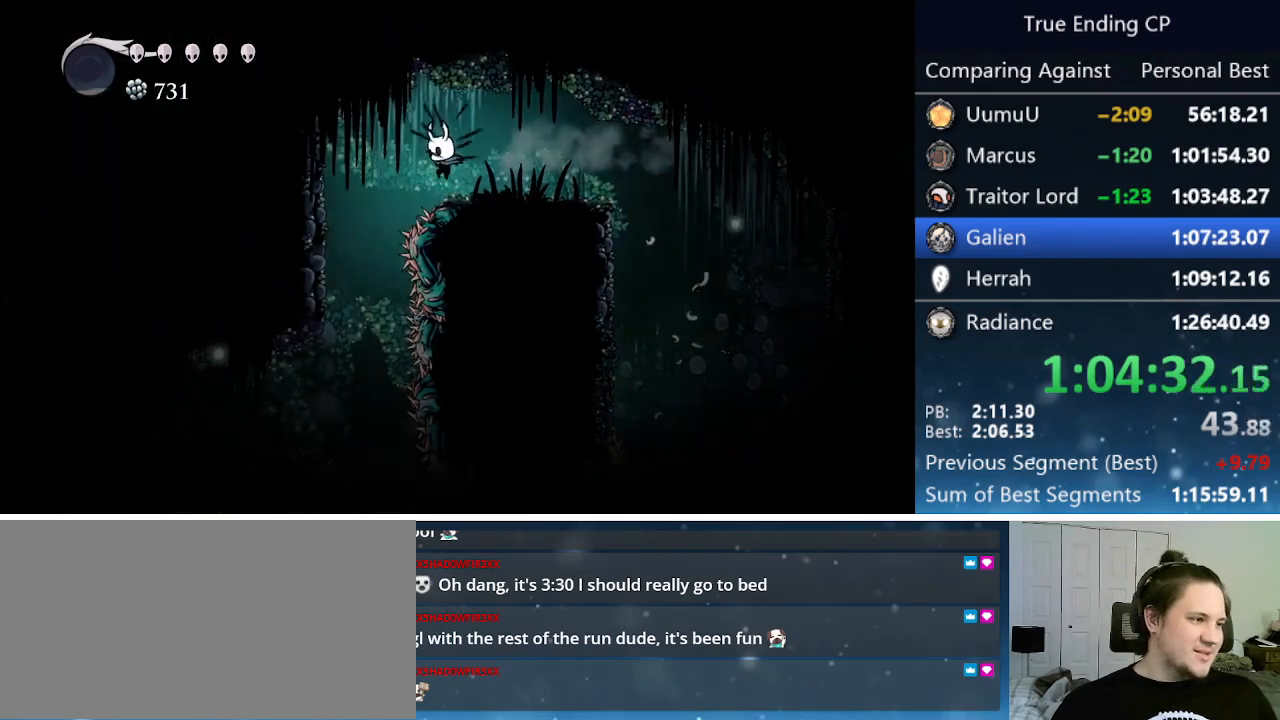
{"keys": ["left"], "events": []}
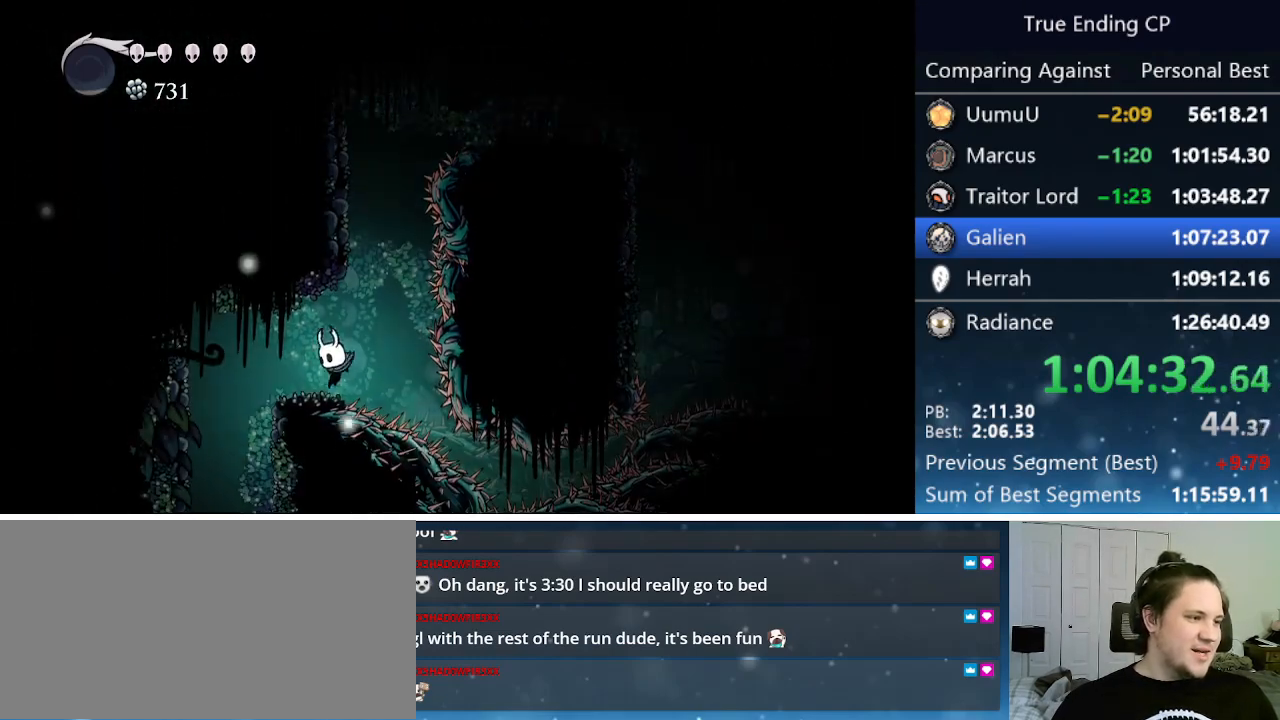
{"keys": [], "events": [[316, "left", "up"]]}